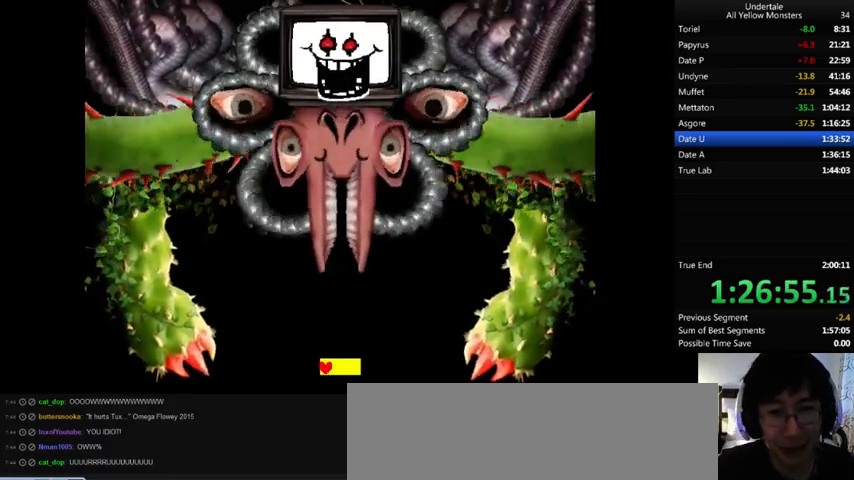
Gameplay with keyboard; each line is a JSON object with the keys held at the frame after it. "events" lists presses ("down") and releases ("up") of ".", "/", "0", "1", "2", "3", "4", "5", "6", "7", "8", "9", "a", "alt_l", "alt_r", "b", "backslash", "backspace", "c", "caps_lock", "comma", "ctrl", "d", "down", "e", "equals", "f", "g", "h", "i", "j", "k", "l", "lbracket", "left", "m", "minus", "n", "o", "p", "q", "quote", "r", "rbracket", "return", "right", "s", "semicolon", "shift_l", "shift_r", "space", "super", "t", "tab", "tilde", "u", "up", "v", "w", "x", "y" and "z" between this image and that frame as [ms after this image, input, new state], when the widget could be followed in between. No other keys are recorded. Mouse input is not recorded.
{"keys": ["x"], "events": [[133, "x", "down"], [133, "z", "up"], [233, "z", "down"], [333, "x", "up"], [467, "x", "down"], [467, "z", "up"]]}
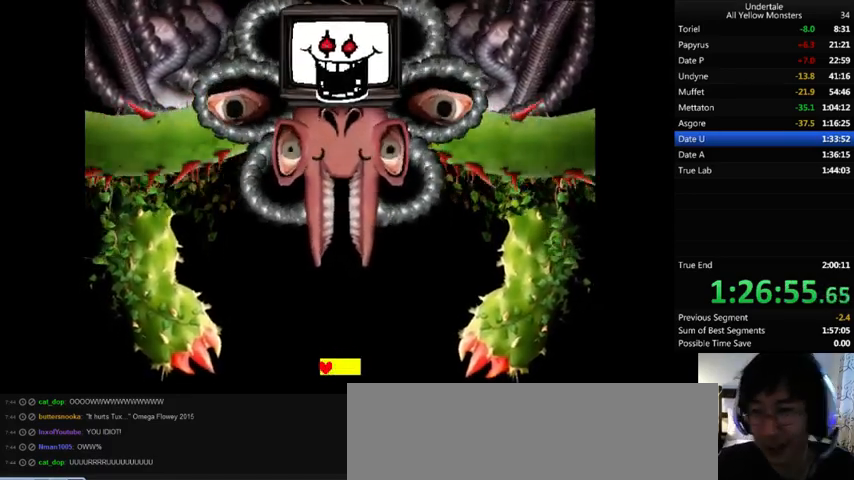
{"keys": ["x"], "events": [[33, "z", "down"], [133, "x", "up"], [167, "x", "down"], [200, "z", "up"], [333, "x", "up"], [333, "z", "down"], [433, "x", "down"], [500, "z", "up"]]}
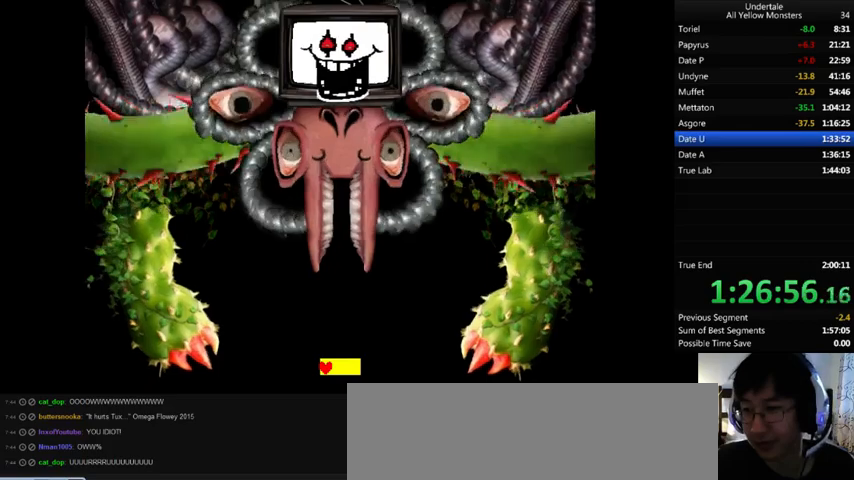
{"keys": ["x", "z"], "events": [[133, "x", "up"], [133, "z", "down"], [200, "x", "down"], [300, "z", "up"], [400, "x", "up"], [400, "z", "down"], [500, "x", "down"]]}
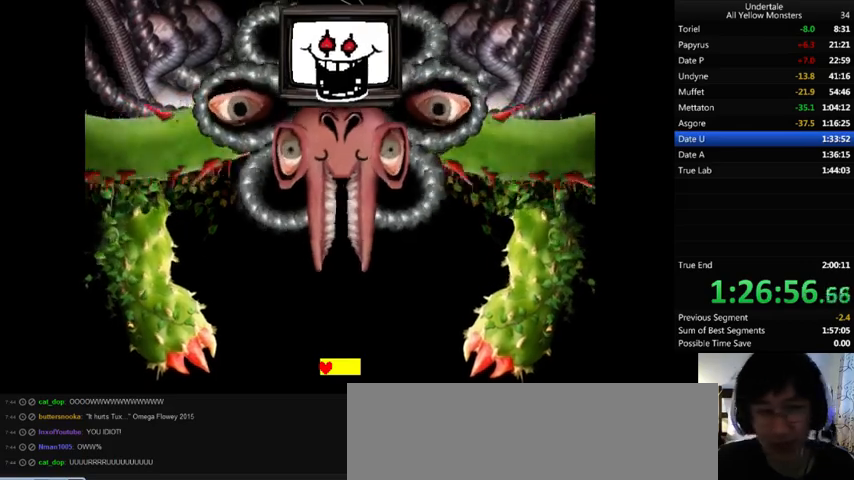
{"keys": ["z"], "events": [[67, "z", "up"], [167, "x", "up"], [167, "z", "down"], [333, "x", "down"], [367, "z", "up"], [500, "x", "up"], [500, "z", "down"]]}
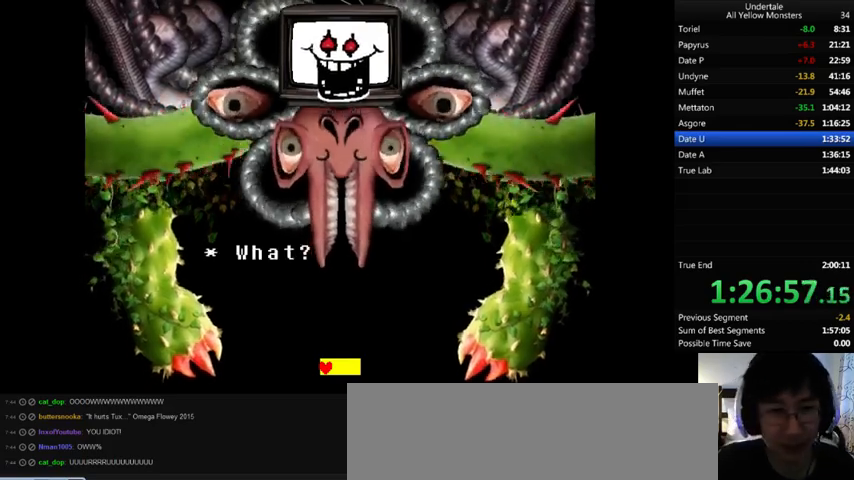
{"keys": ["z"], "events": [[100, "x", "down"], [133, "z", "up"], [200, "x", "up"], [233, "z", "down"], [333, "x", "down"], [367, "z", "up"], [467, "x", "up"], [467, "z", "down"]]}
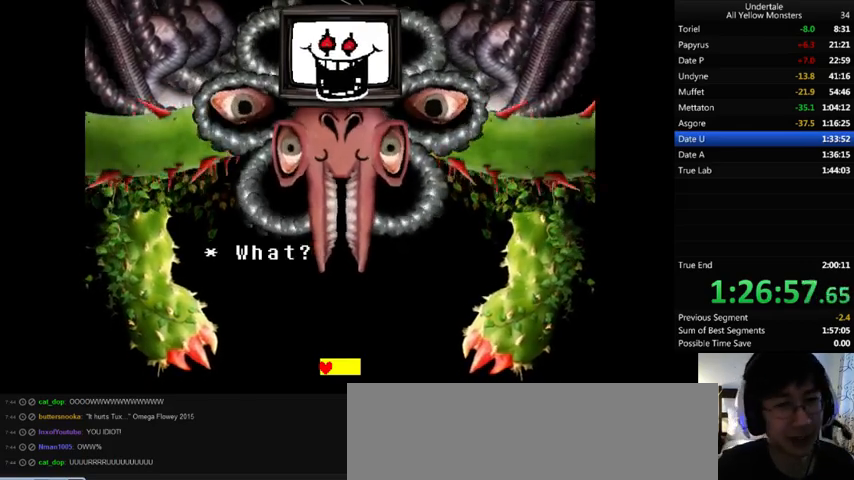
{"keys": ["z"], "events": [[67, "x", "down"], [133, "z", "up"], [233, "x", "up"], [233, "z", "down"], [367, "x", "down"], [400, "z", "up"], [500, "x", "up"], [500, "z", "down"]]}
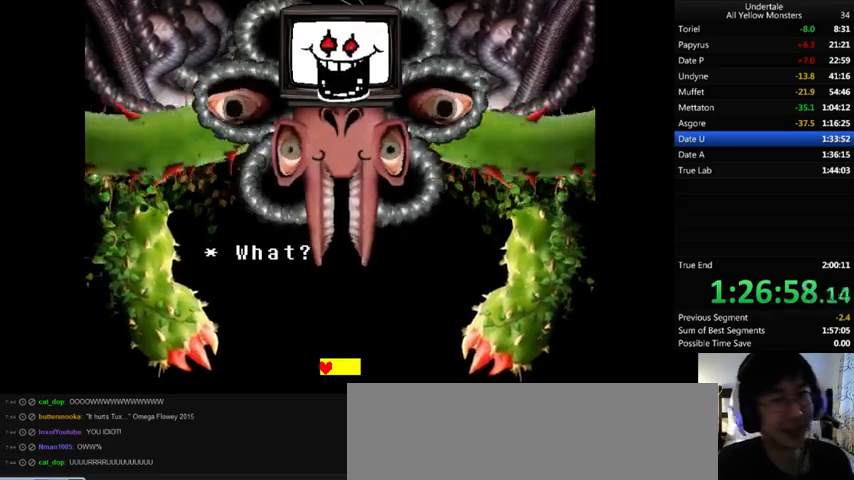
{"keys": [], "events": [[133, "x", "down"], [167, "z", "up"], [267, "x", "up"], [267, "z", "down"], [367, "x", "down"], [433, "z", "up"], [500, "x", "up"]]}
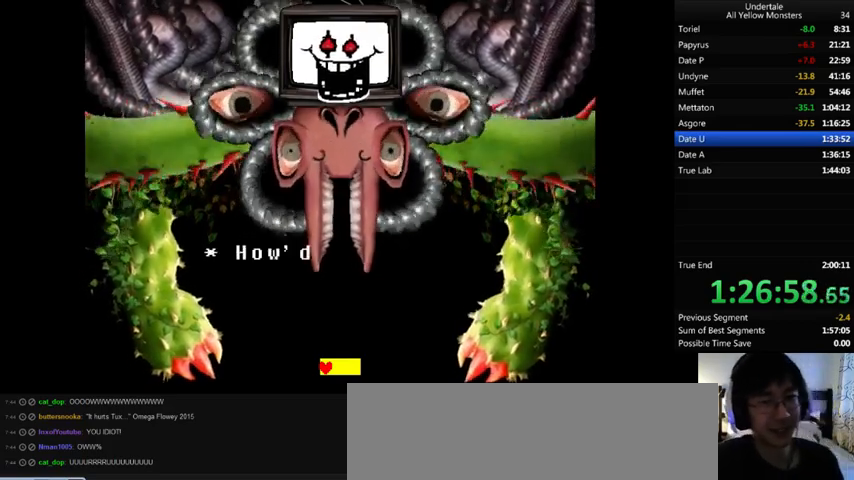
{"keys": ["x"], "events": [[33, "z", "down"], [100, "x", "down"], [133, "z", "up"], [233, "x", "up"], [233, "z", "down"], [333, "x", "down"], [400, "z", "up"]]}
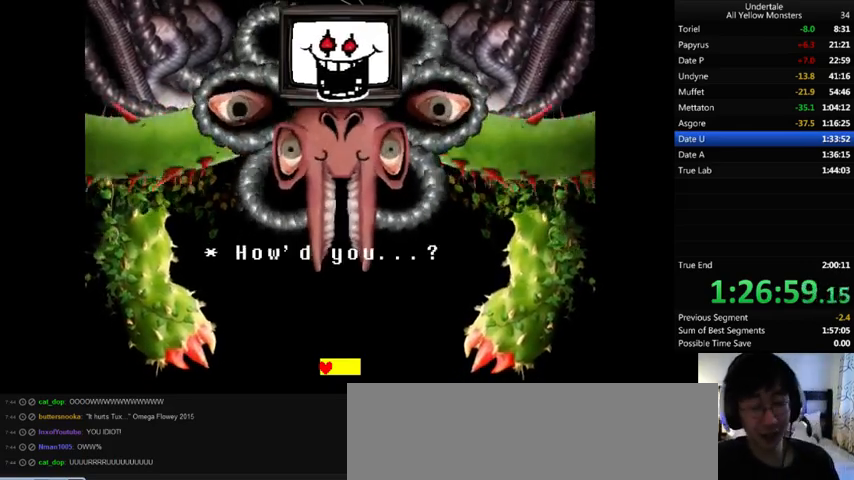
{"keys": ["x"], "events": [[33, "x", "up"], [33, "z", "down"], [100, "x", "down"], [167, "z", "up"], [267, "x", "up"], [267, "z", "down"], [367, "x", "down"], [400, "z", "up"]]}
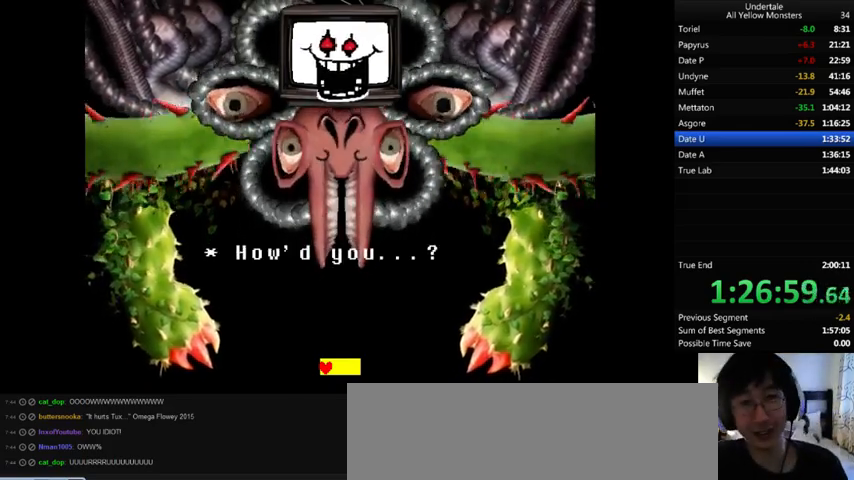
{"keys": ["x"], "events": [[33, "x", "up"], [33, "z", "down"], [133, "x", "down"], [167, "z", "up"], [300, "z", "down"], [333, "x", "up"], [400, "x", "down"], [467, "z", "up"]]}
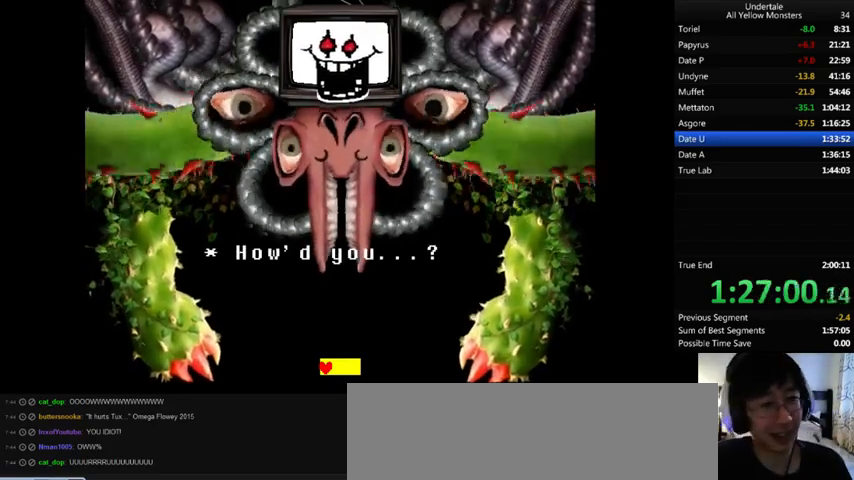
{"keys": ["z"], "events": [[67, "z", "down"], [133, "x", "up"], [200, "x", "down"], [233, "z", "up"], [400, "x", "up"], [400, "z", "down"]]}
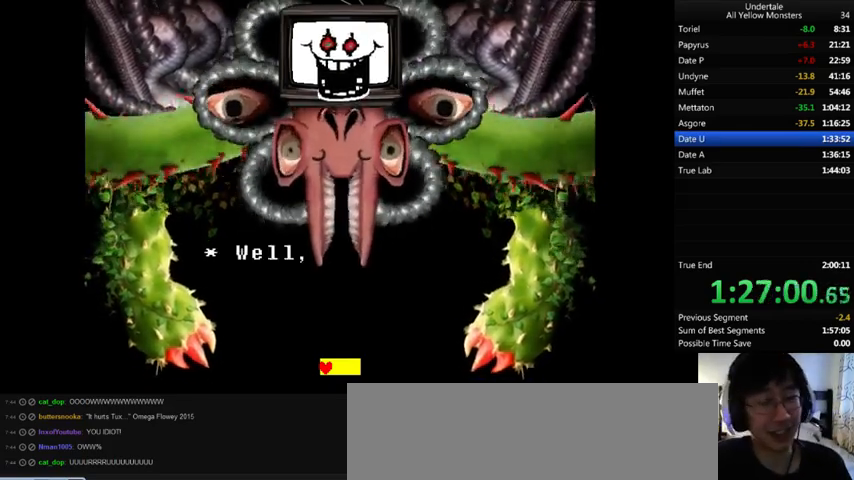
{"keys": ["z"], "events": [[67, "x", "down"], [133, "z", "up"], [233, "x", "up"], [233, "z", "down"], [333, "x", "down"], [367, "z", "up"], [467, "x", "up"], [467, "z", "down"]]}
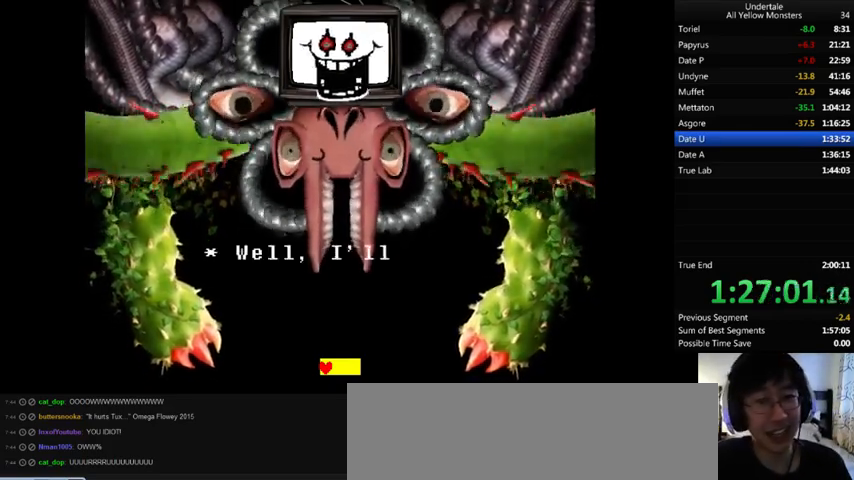
{"keys": ["x"], "events": [[100, "x", "down"], [133, "z", "up"], [267, "x", "up"], [267, "z", "down"], [467, "x", "down"], [467, "z", "up"]]}
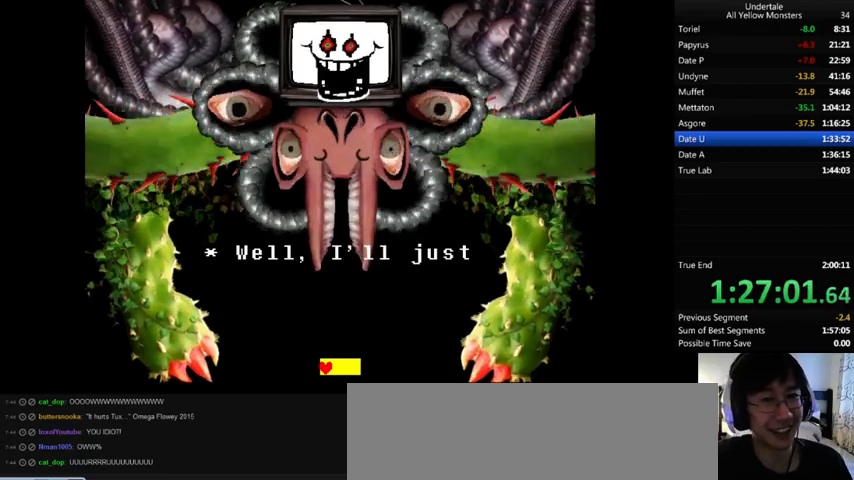
{"keys": ["x", "z"], "events": [[100, "z", "down"], [133, "x", "up"], [267, "x", "down"], [367, "x", "up"], [500, "x", "down"]]}
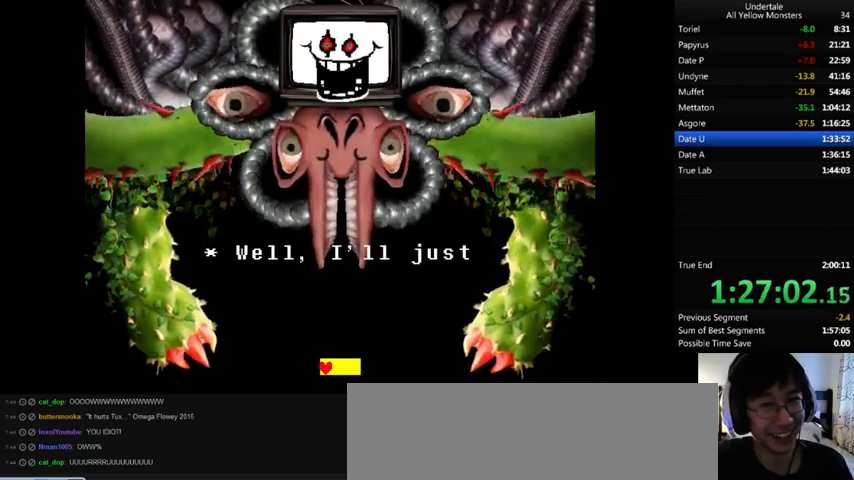
{"keys": ["x"], "events": [[33, "z", "up"], [200, "x", "up"], [233, "z", "down"], [400, "x", "down"], [433, "z", "up"]]}
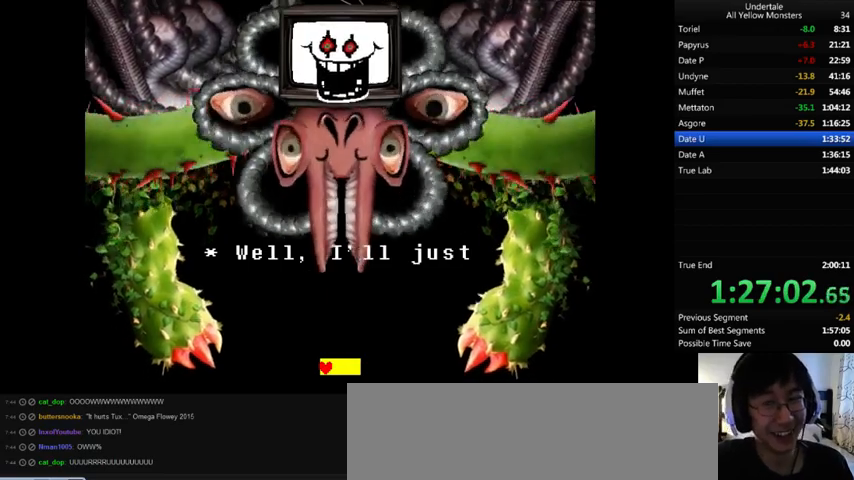
{"keys": ["z"], "events": [[100, "x", "up"], [100, "z", "down"], [233, "x", "down"], [300, "z", "up"], [400, "x", "up"], [400, "z", "down"]]}
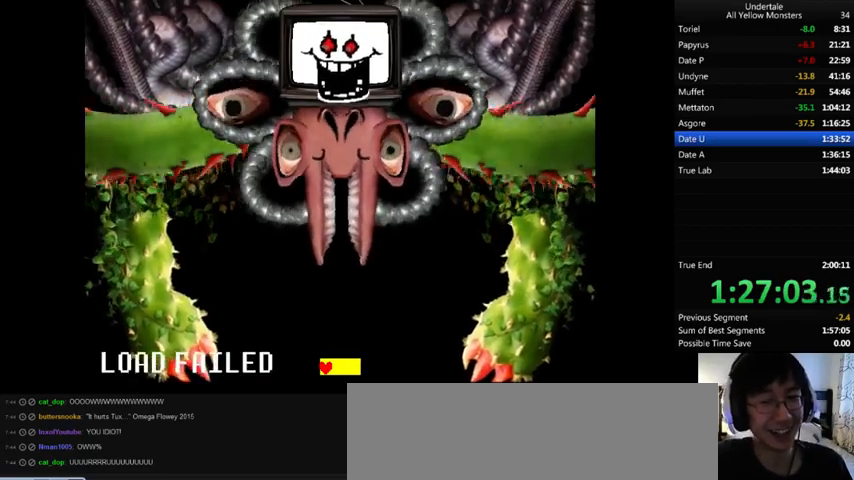
{"keys": ["x"], "events": [[33, "x", "down"], [67, "z", "up"], [267, "x", "up"], [300, "z", "down"], [467, "x", "down"], [467, "z", "up"]]}
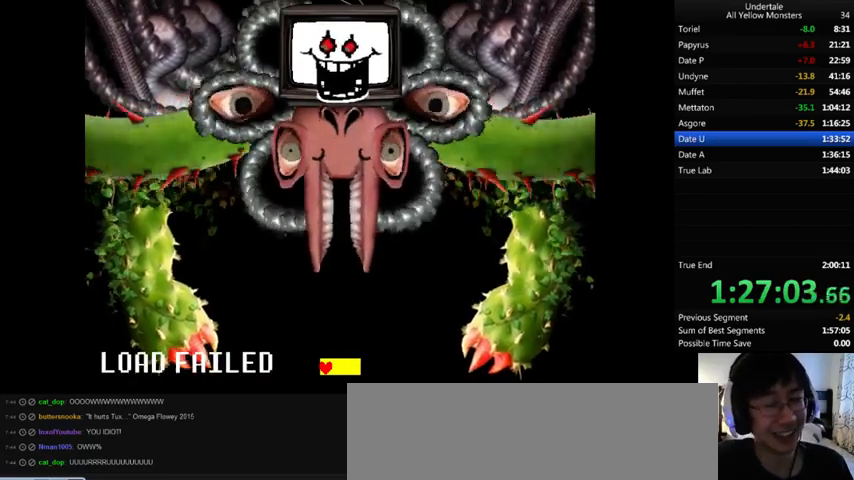
{"keys": ["z"], "events": [[100, "x", "up"], [100, "z", "down"], [233, "x", "down"], [267, "z", "up"], [400, "z", "down"], [433, "x", "up"]]}
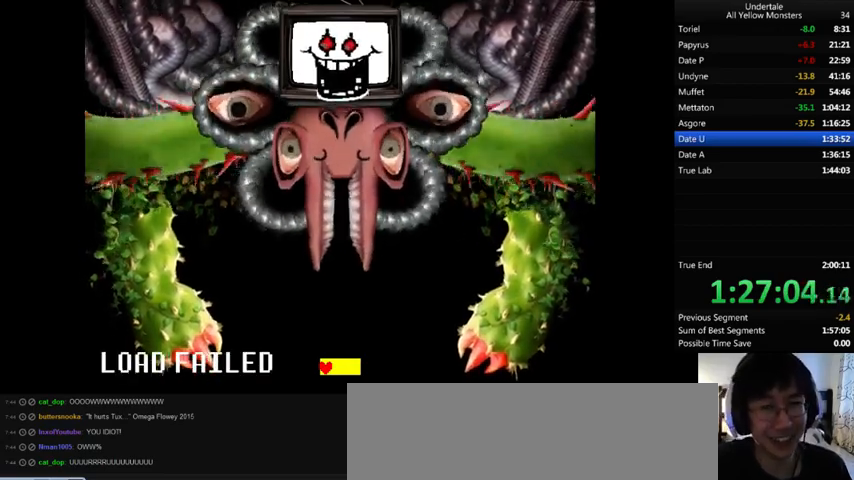
{"keys": ["x"], "events": [[33, "x", "down"], [67, "z", "up"], [233, "z", "down"], [267, "x", "up"], [433, "x", "down"], [433, "z", "up"]]}
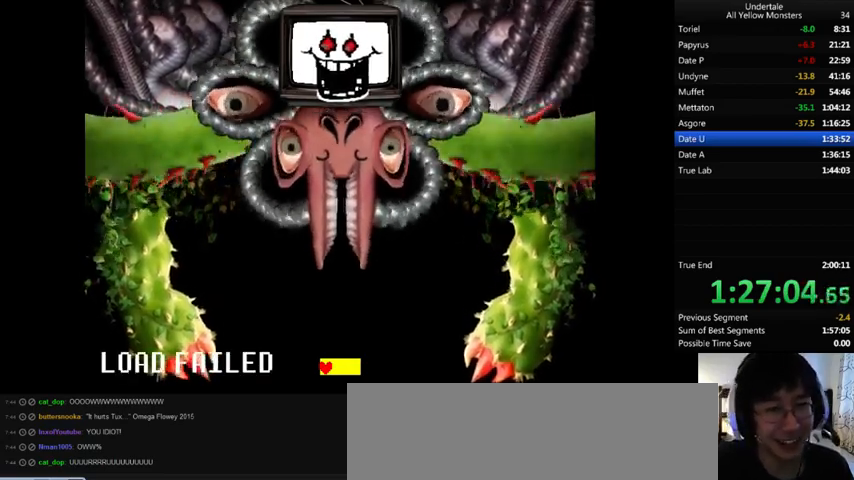
{"keys": ["z"], "events": [[100, "x", "up"], [100, "z", "down"], [300, "x", "down"], [300, "z", "up"], [400, "z", "down"], [433, "x", "up"]]}
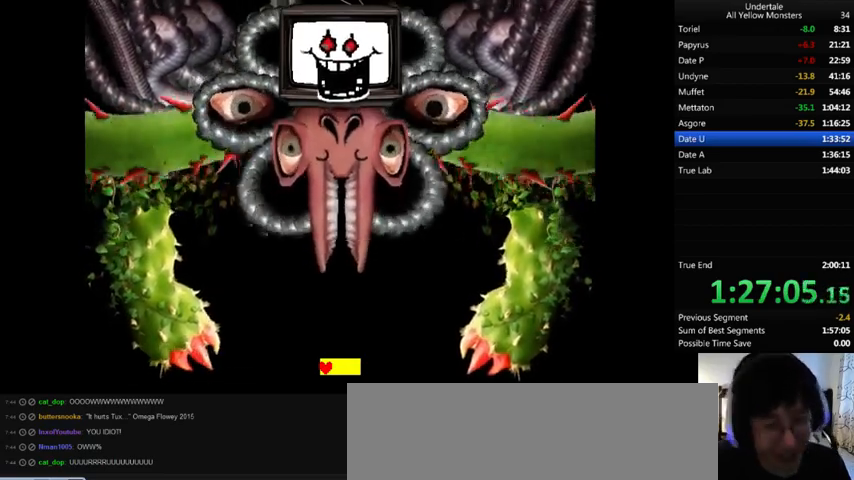
{"keys": ["z"], "events": [[33, "x", "down"], [33, "z", "up"], [200, "x", "up"], [200, "z", "down"], [333, "x", "down"], [367, "z", "up"], [500, "x", "up"], [500, "z", "down"]]}
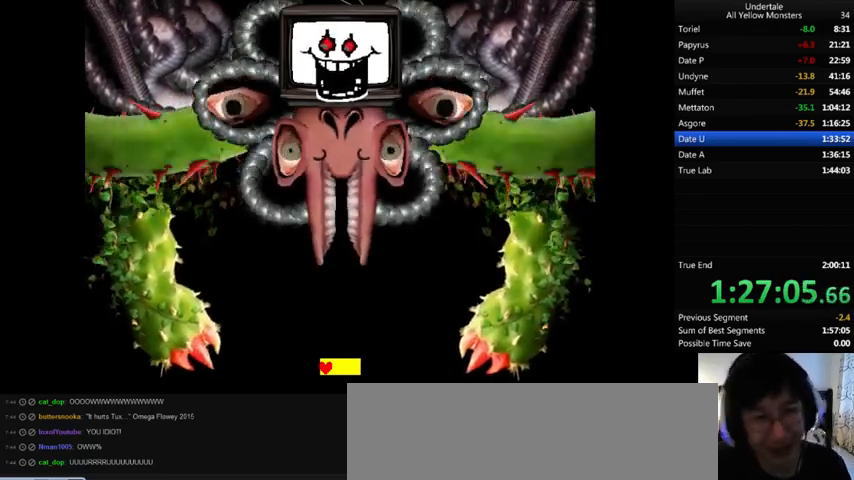
{"keys": ["x"], "events": [[133, "x", "down"], [200, "z", "up"], [300, "x", "up"], [333, "z", "down"], [400, "x", "down"], [467, "z", "up"]]}
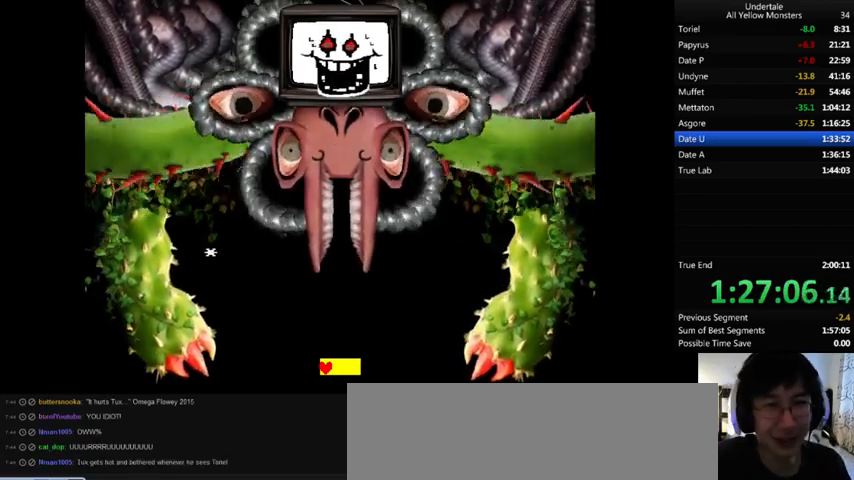
{"keys": ["x"], "events": [[67, "x", "up"], [67, "z", "down"], [167, "x", "down"], [200, "z", "up"], [300, "x", "up"], [300, "z", "down"], [467, "x", "down"], [500, "z", "up"]]}
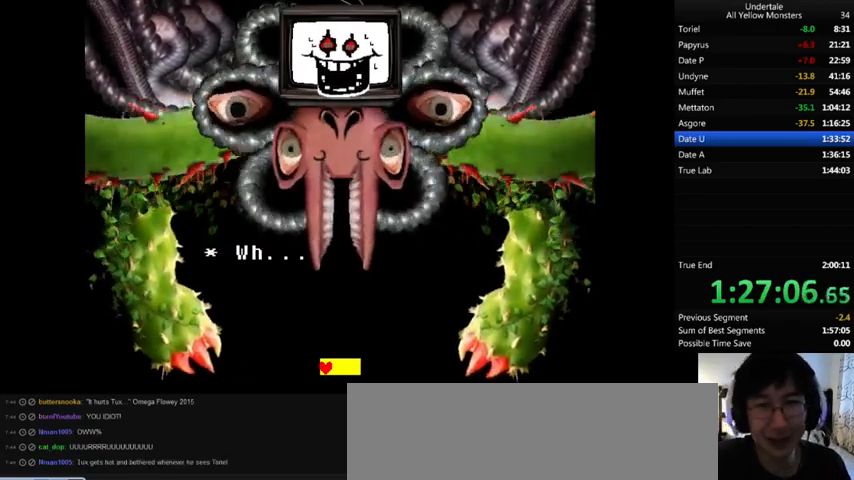
{"keys": ["z"], "events": [[100, "x", "up"], [133, "z", "down"], [233, "x", "down"], [300, "z", "up"], [400, "x", "up"], [433, "z", "down"]]}
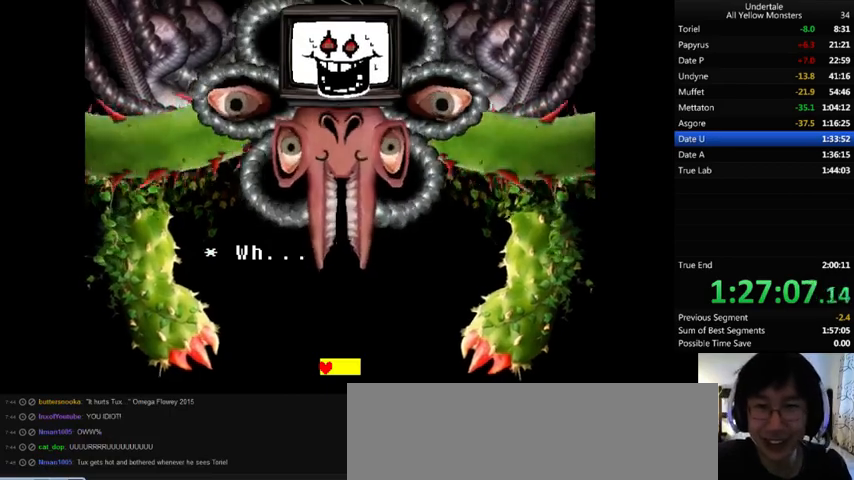
{"keys": ["z"], "events": [[33, "x", "down"], [67, "z", "up"], [167, "z", "down"], [200, "x", "up"], [300, "x", "down"], [333, "z", "up"], [467, "x", "up"], [467, "z", "down"]]}
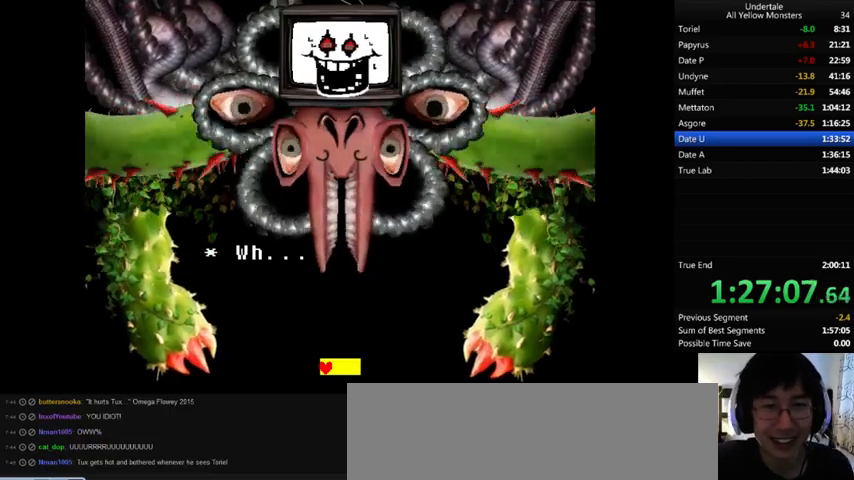
{"keys": ["x"], "events": [[33, "x", "down"], [100, "z", "up"], [200, "x", "up"], [200, "z", "down"], [367, "x", "down"], [400, "z", "up"]]}
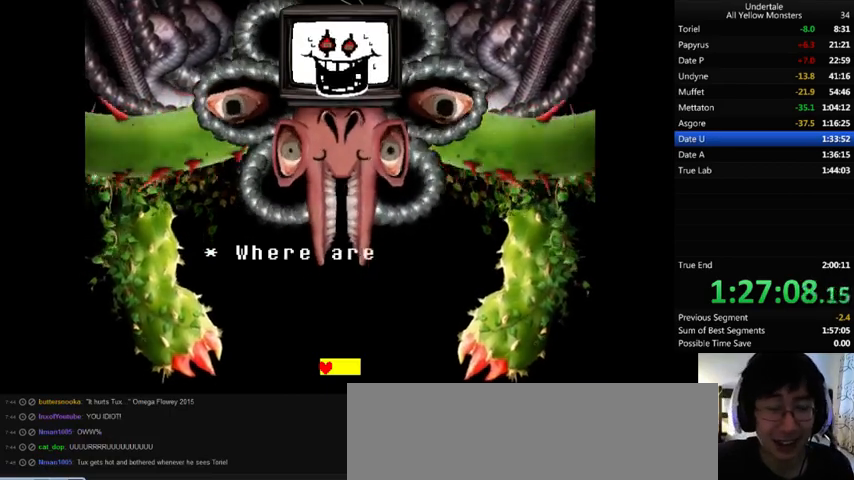
{"keys": ["x"], "events": [[33, "x", "up"], [33, "z", "down"], [133, "x", "down"], [200, "z", "up"], [333, "z", "down"], [367, "x", "up"], [467, "x", "down"], [500, "z", "up"]]}
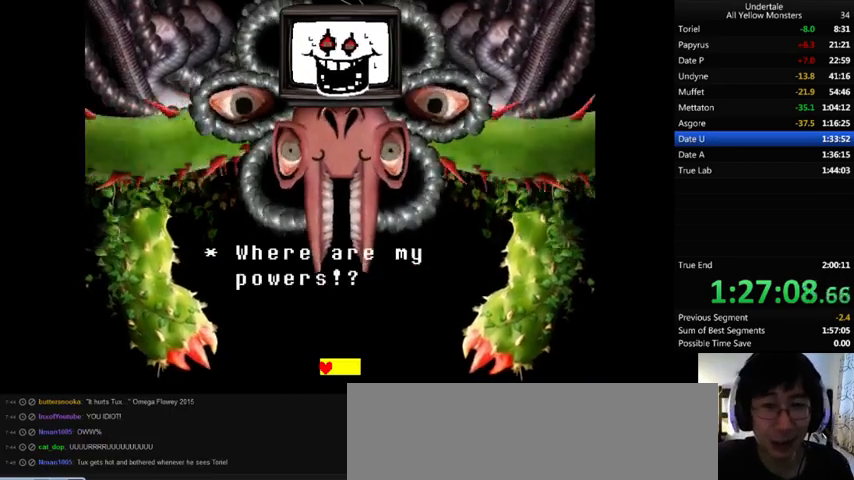
{"keys": ["z"], "events": [[167, "x", "up"], [167, "z", "down"], [300, "x", "down"], [300, "z", "up"], [433, "x", "up"], [433, "z", "down"]]}
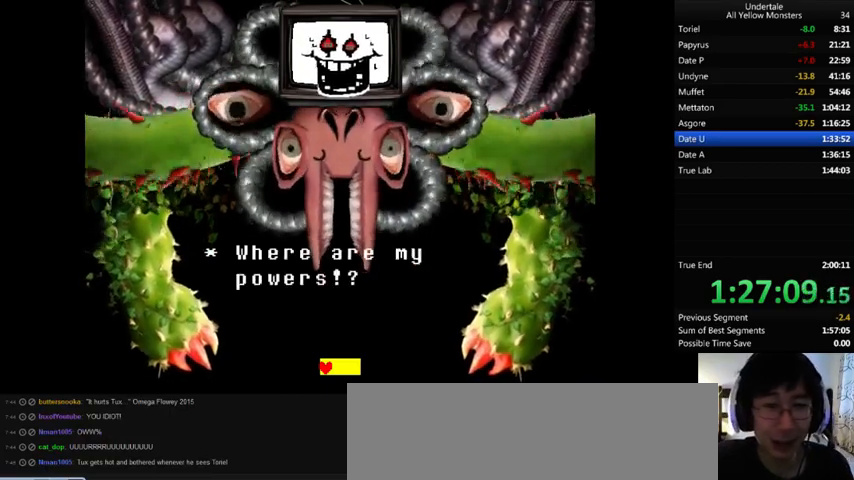
{"keys": ["x"], "events": [[67, "x", "down"], [133, "z", "up"], [267, "x", "up"], [267, "z", "down"], [367, "x", "down"], [467, "z", "up"]]}
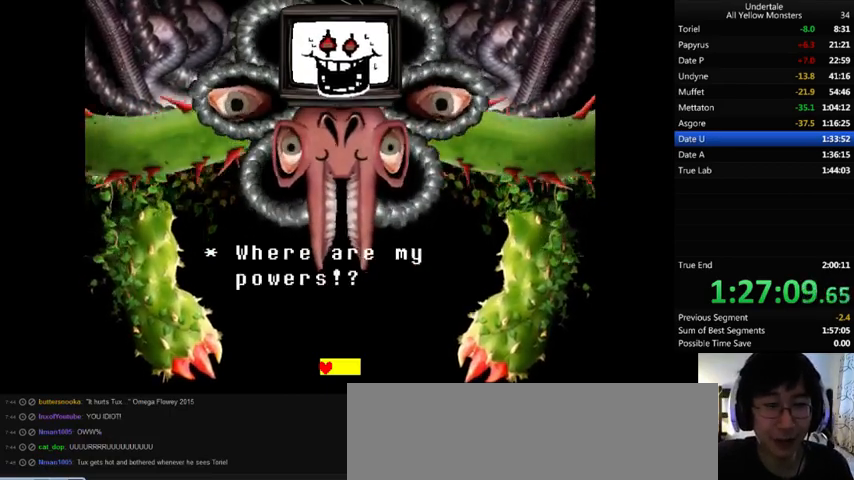
{"keys": ["z"], "events": [[67, "x", "up"], [67, "z", "down"], [200, "x", "down"], [267, "z", "up"], [400, "z", "down"], [433, "x", "up"]]}
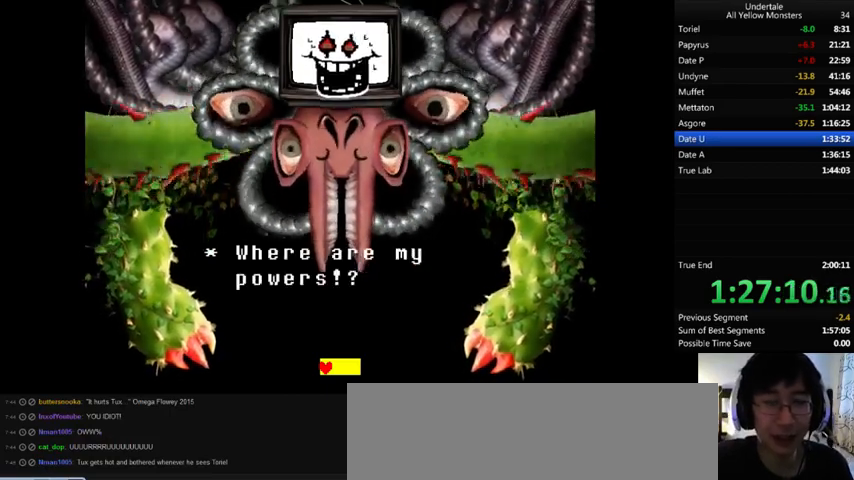
{"keys": ["x"], "events": [[33, "x", "down"], [133, "z", "up"], [233, "x", "up"], [267, "z", "down"], [433, "x", "down"], [467, "z", "up"]]}